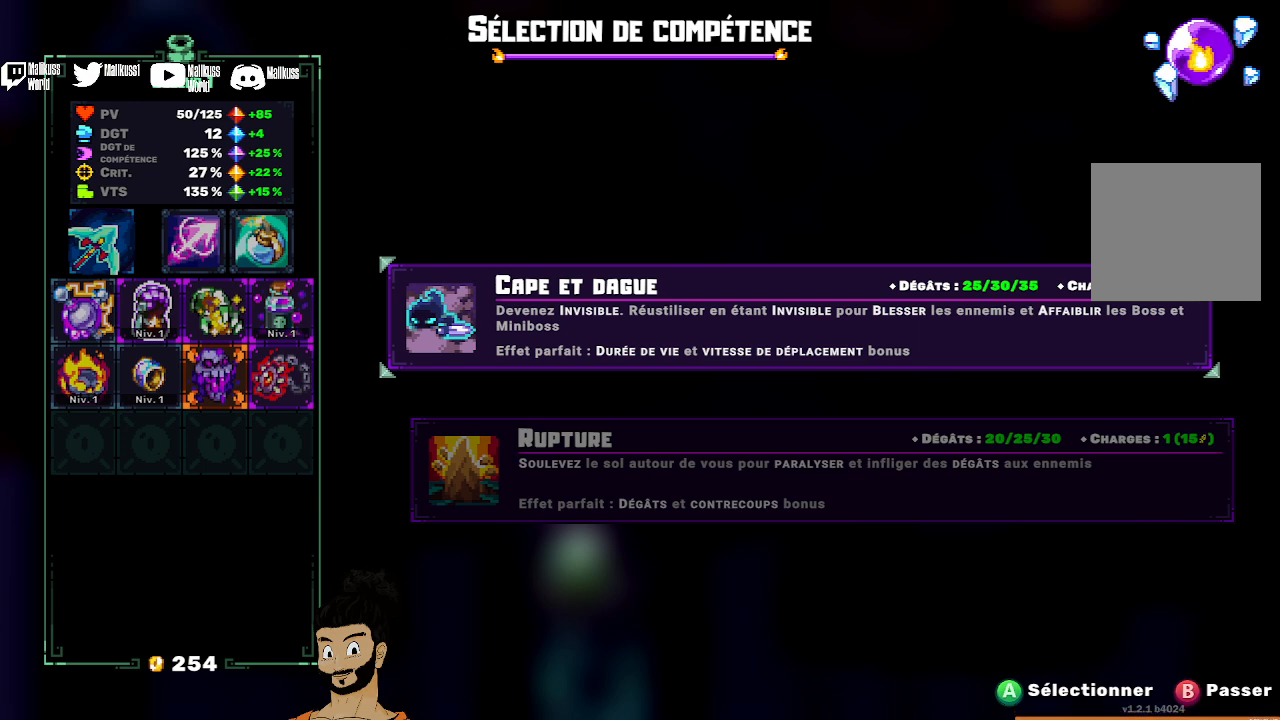
Gameplay with a controller (Xbox layout); each line is a JSON object with the inputs held at the frame after it. "events" lists button and stick changes between this image and that frame as [ms after this image, input, new state], when the widget could be followed in between. Not read: right_stick.
{"buttons": [], "left_stick": "down", "events": [[367, "left_stick", "down"]]}
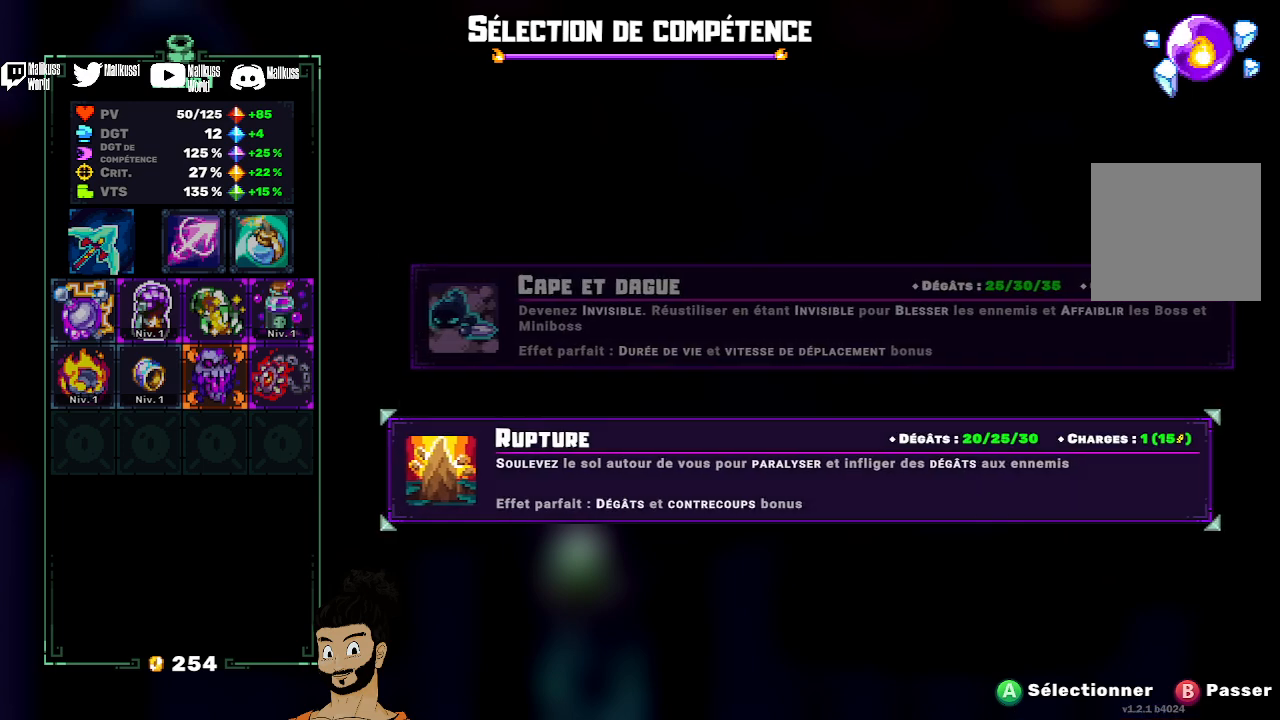
{"buttons": [], "left_stick": "center", "events": [[33, "left_stick", "center"]]}
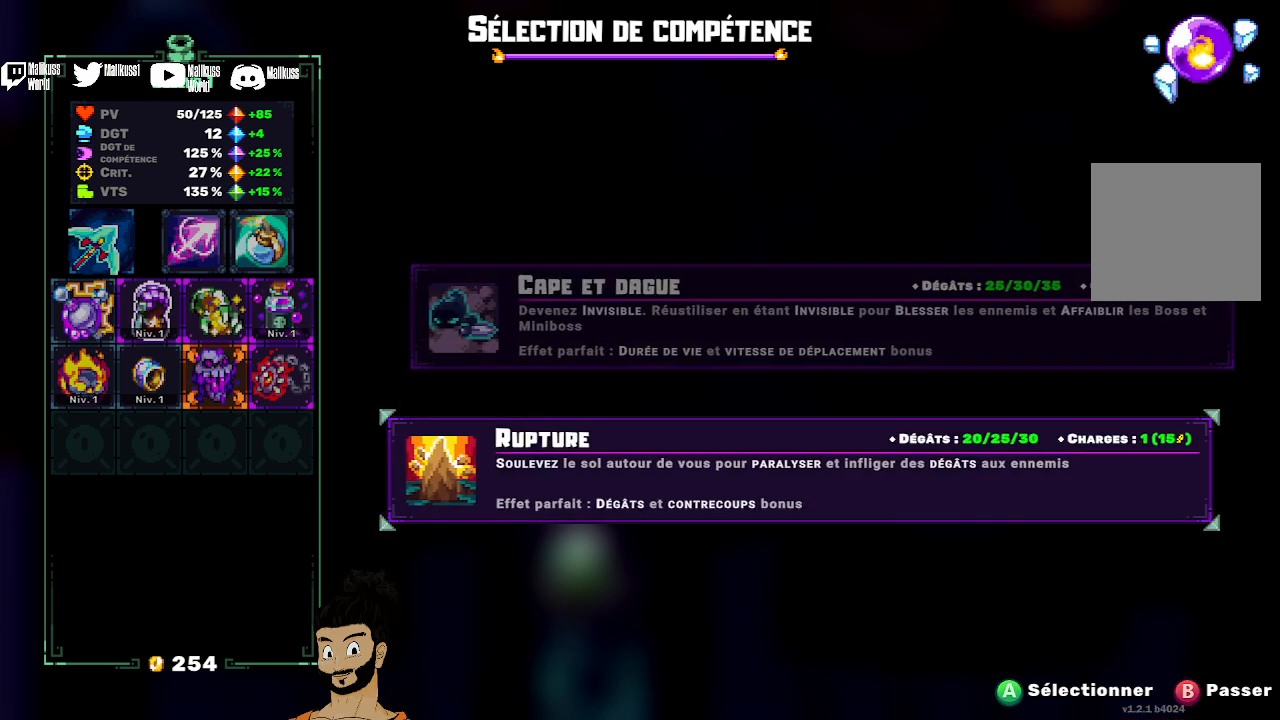
{"buttons": [], "left_stick": "center", "events": []}
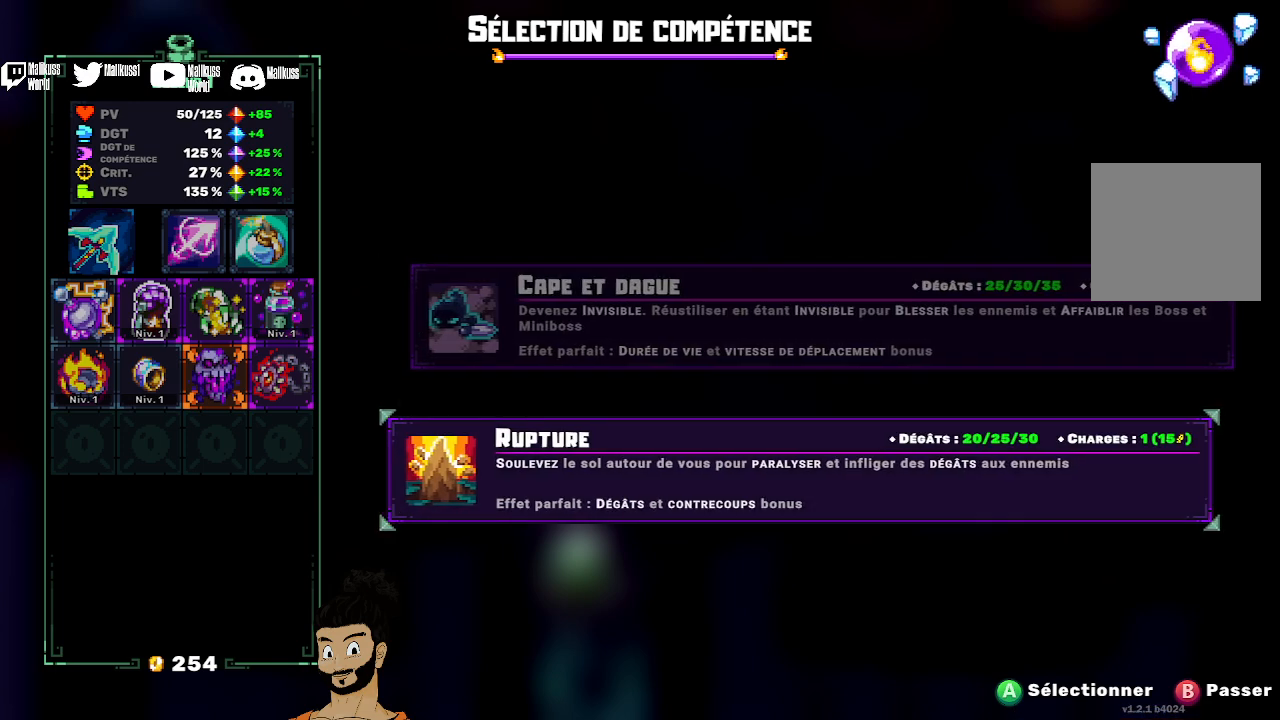
{"buttons": [], "left_stick": "center", "events": []}
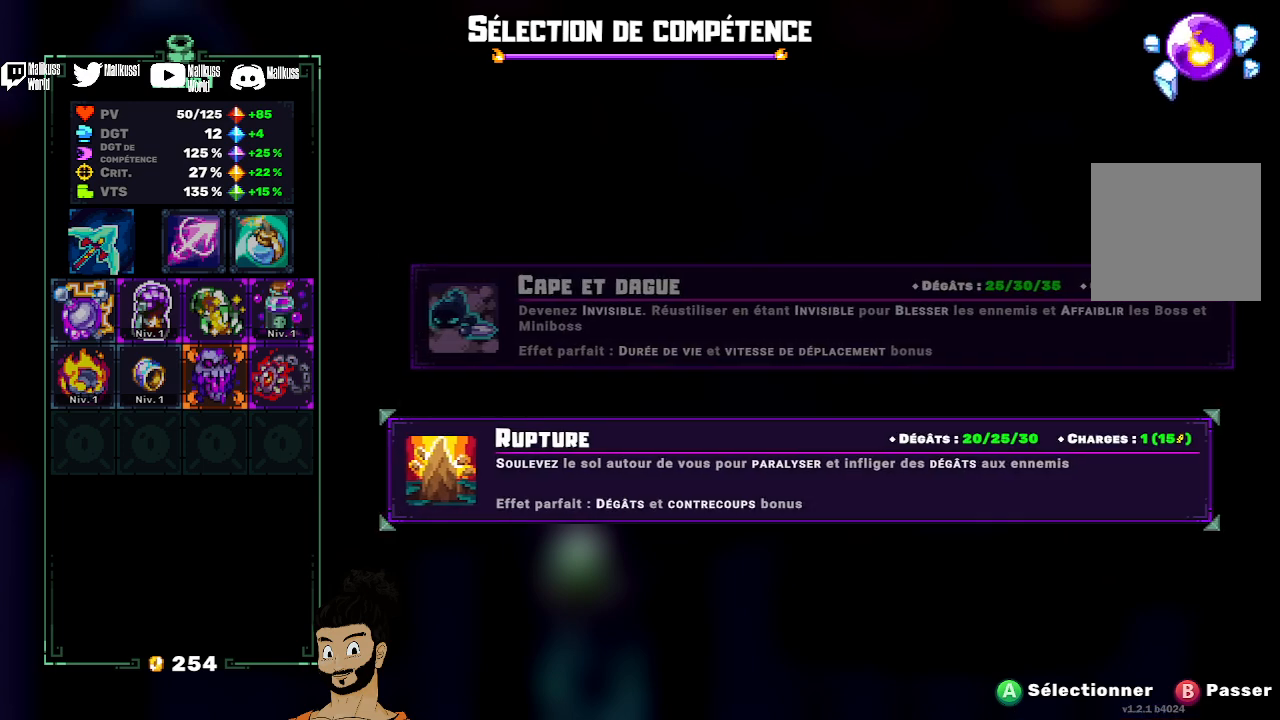
{"buttons": [], "left_stick": "center", "events": []}
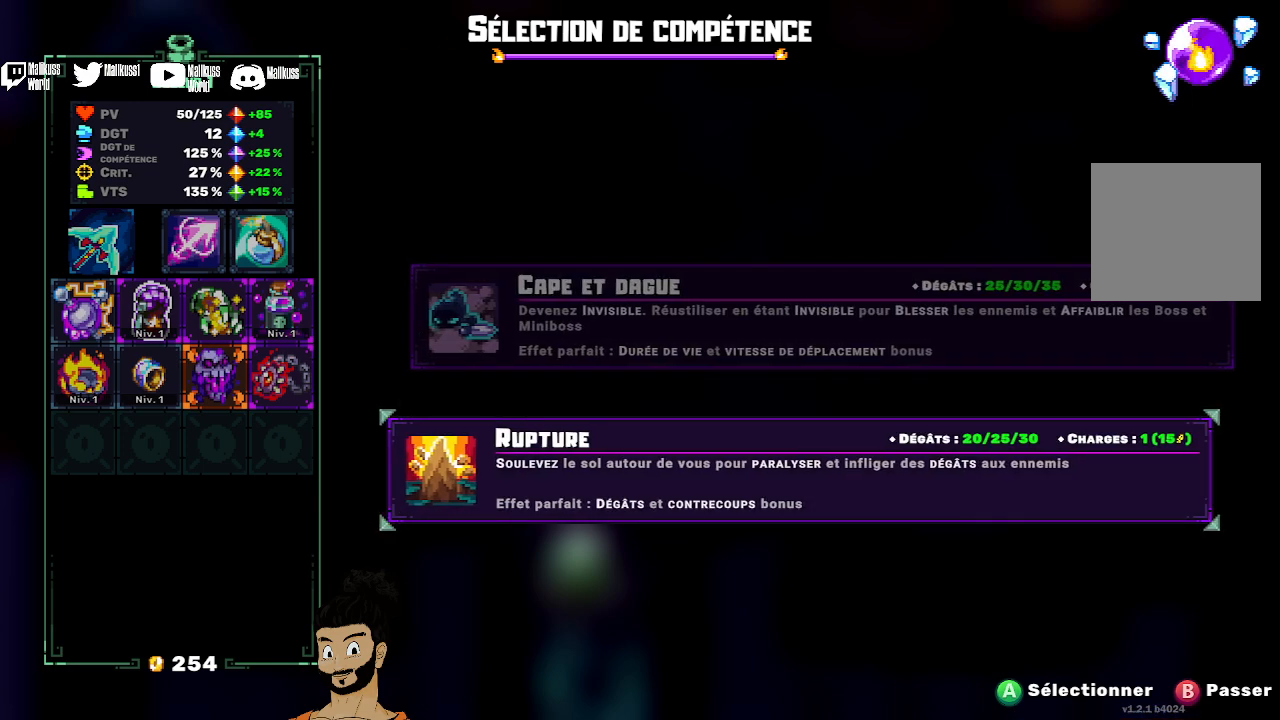
{"buttons": [], "left_stick": "center", "events": []}
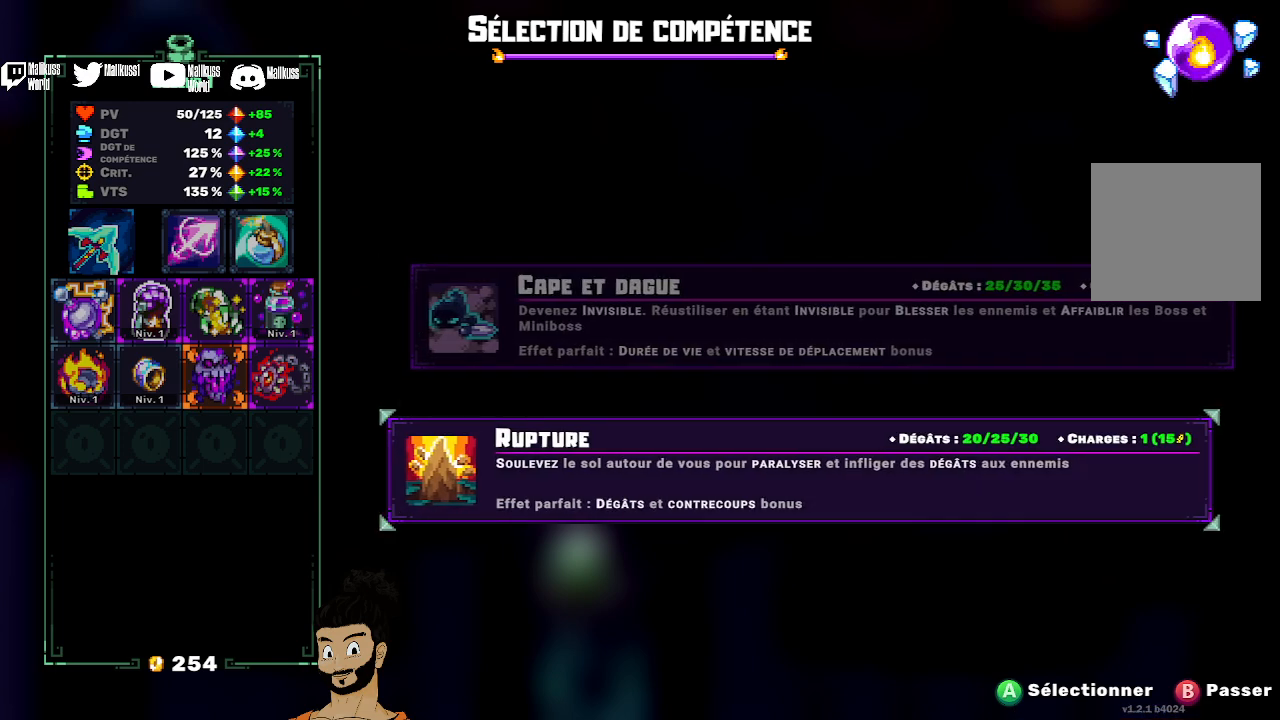
{"buttons": [], "left_stick": "down", "events": [[100, "left_stick", "up"], [267, "left_stick", "center"], [467, "left_stick", "down"]]}
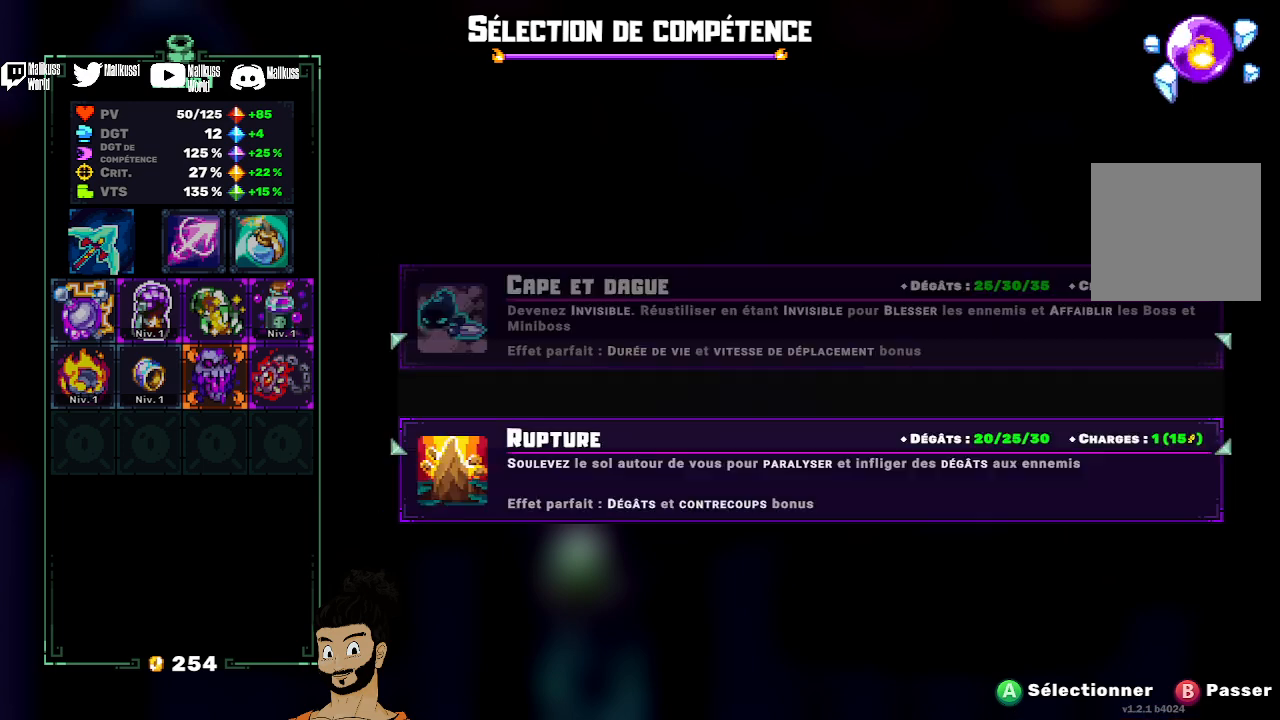
{"buttons": [], "left_stick": "down", "events": [[167, "left_stick", "center"], [267, "left_stick", "up"], [500, "left_stick", "down"]]}
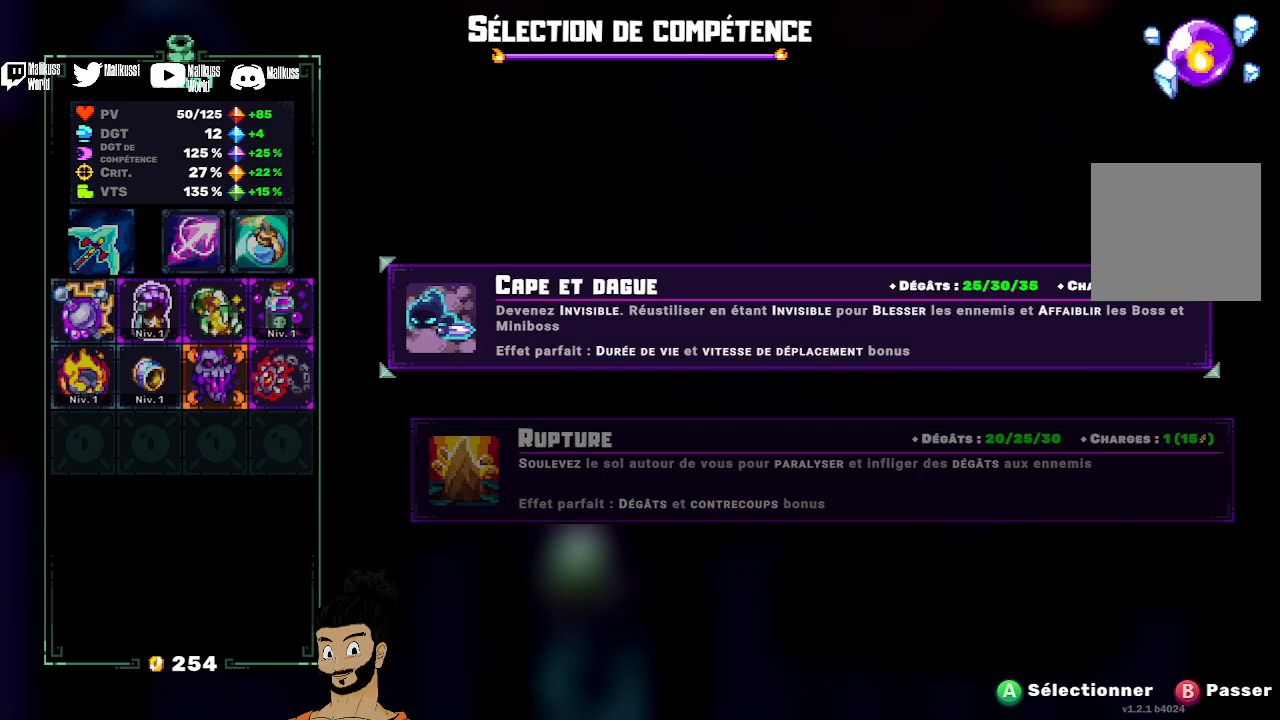
{"buttons": [], "left_stick": "down", "events": [[267, "left_stick", "up"], [433, "left_stick", "center"], [500, "left_stick", "down"]]}
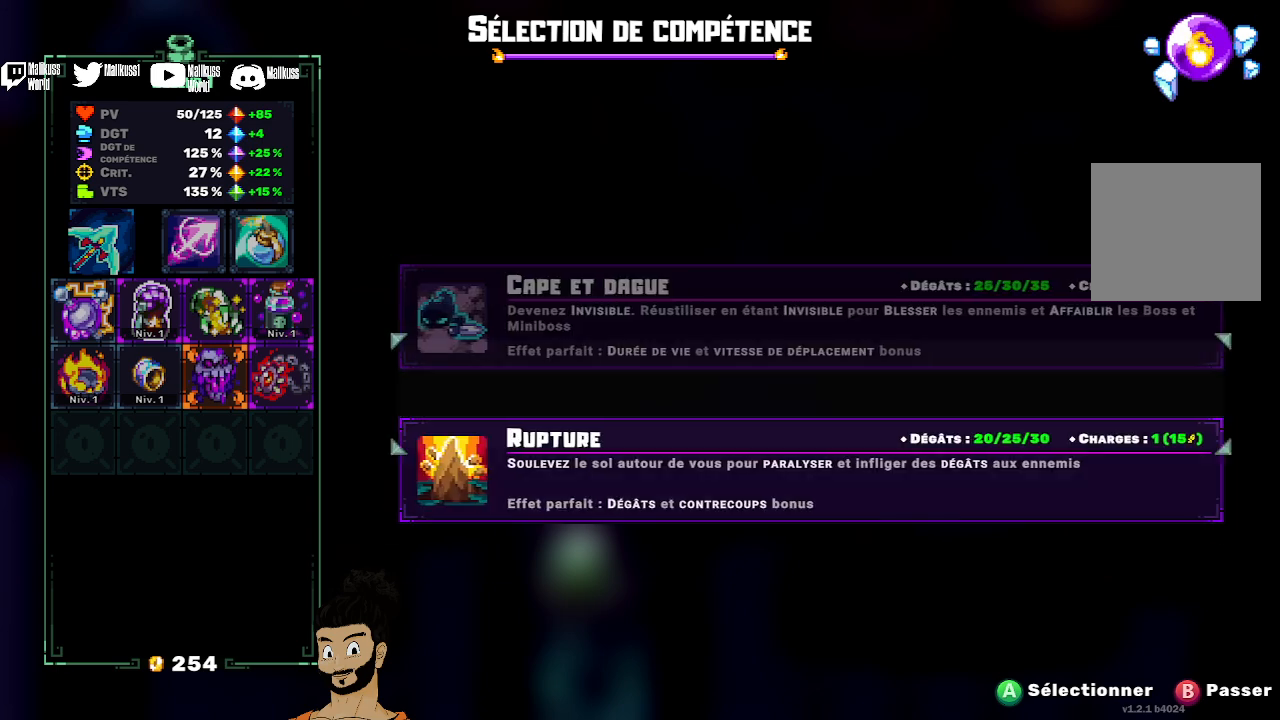
{"buttons": [], "left_stick": "down", "events": [[167, "left_stick", "center"], [233, "left_stick", "up"], [467, "left_stick", "down"]]}
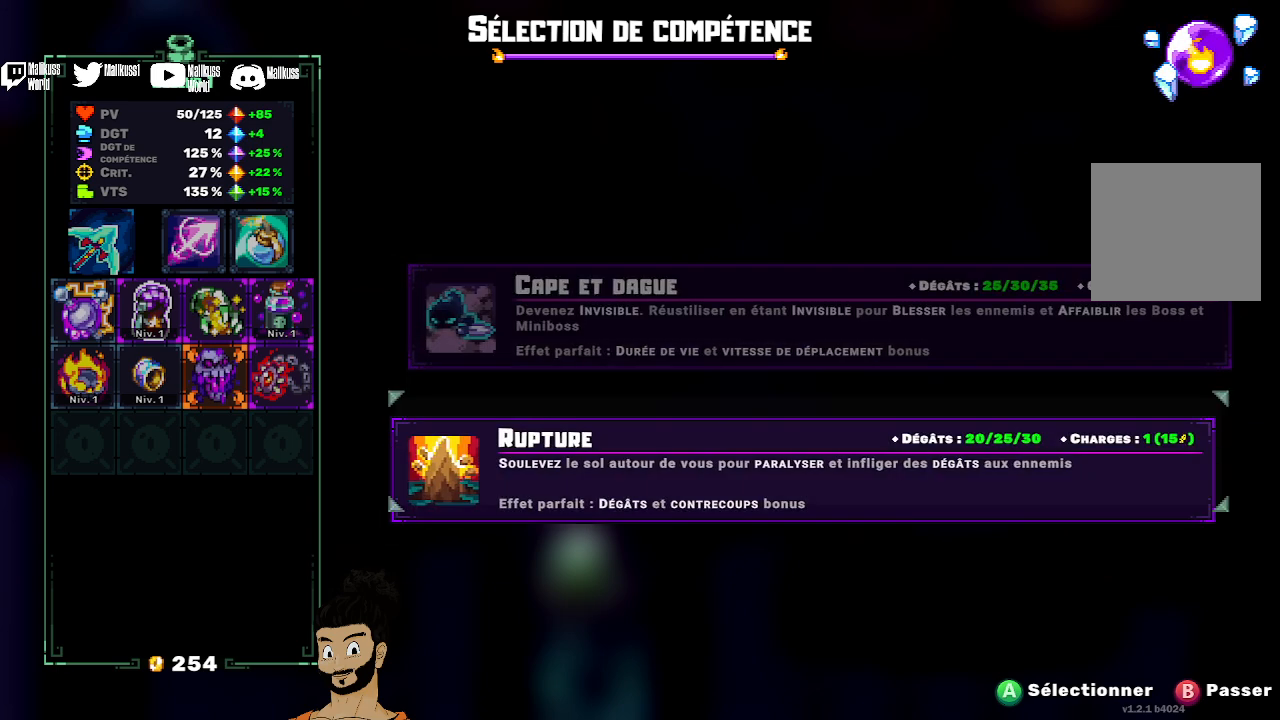
{"buttons": [], "left_stick": "center", "events": [[200, "left_stick", "up"], [433, "left_stick", "center"]]}
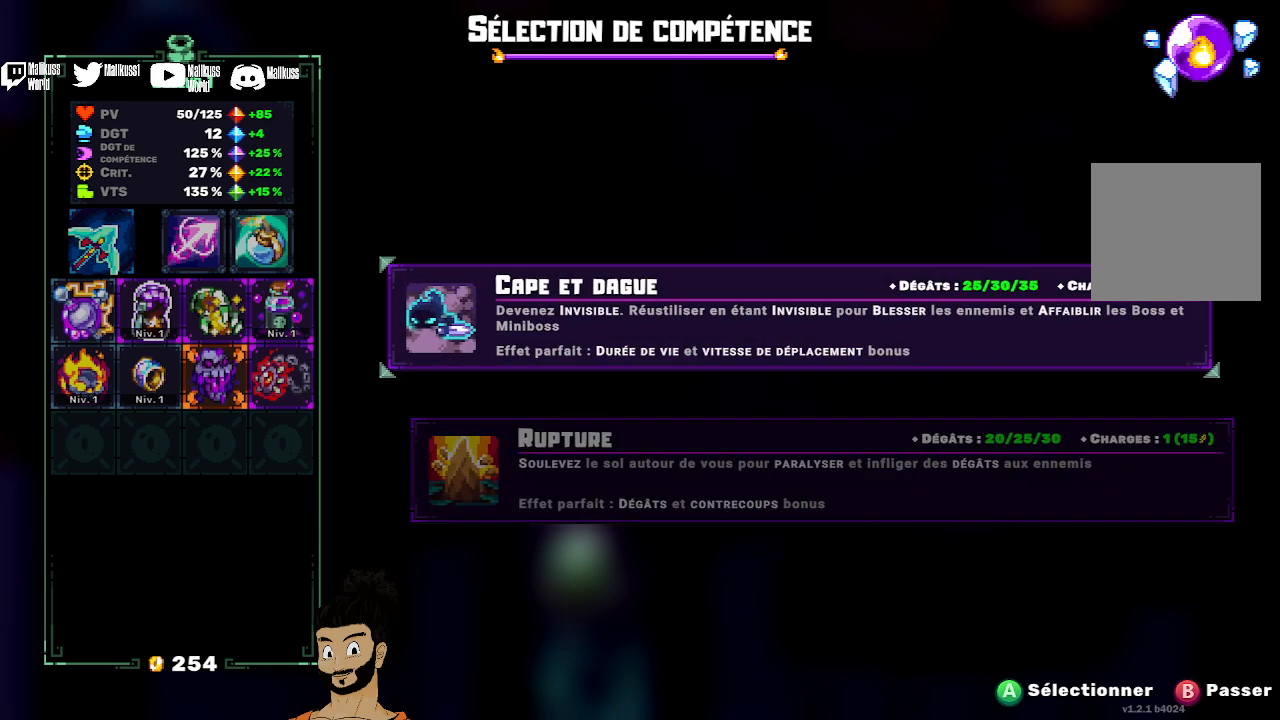
{"buttons": [], "left_stick": "center", "events": []}
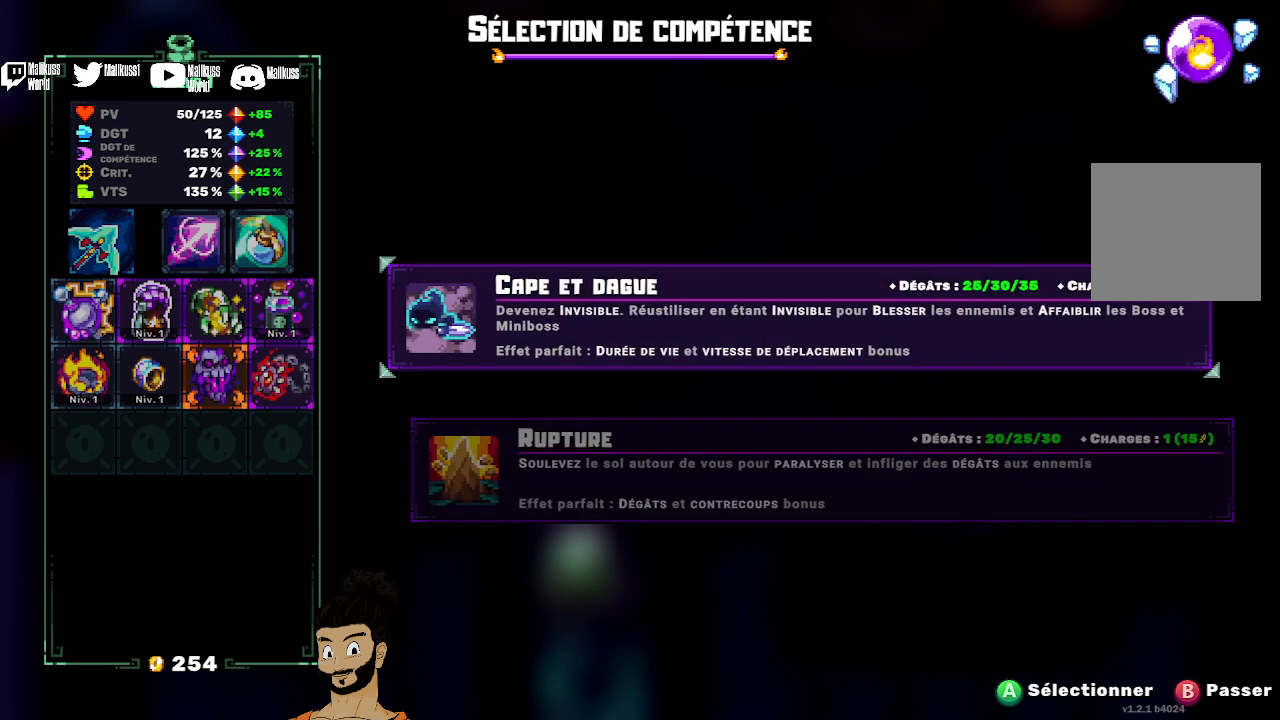
{"buttons": [], "left_stick": "center", "events": []}
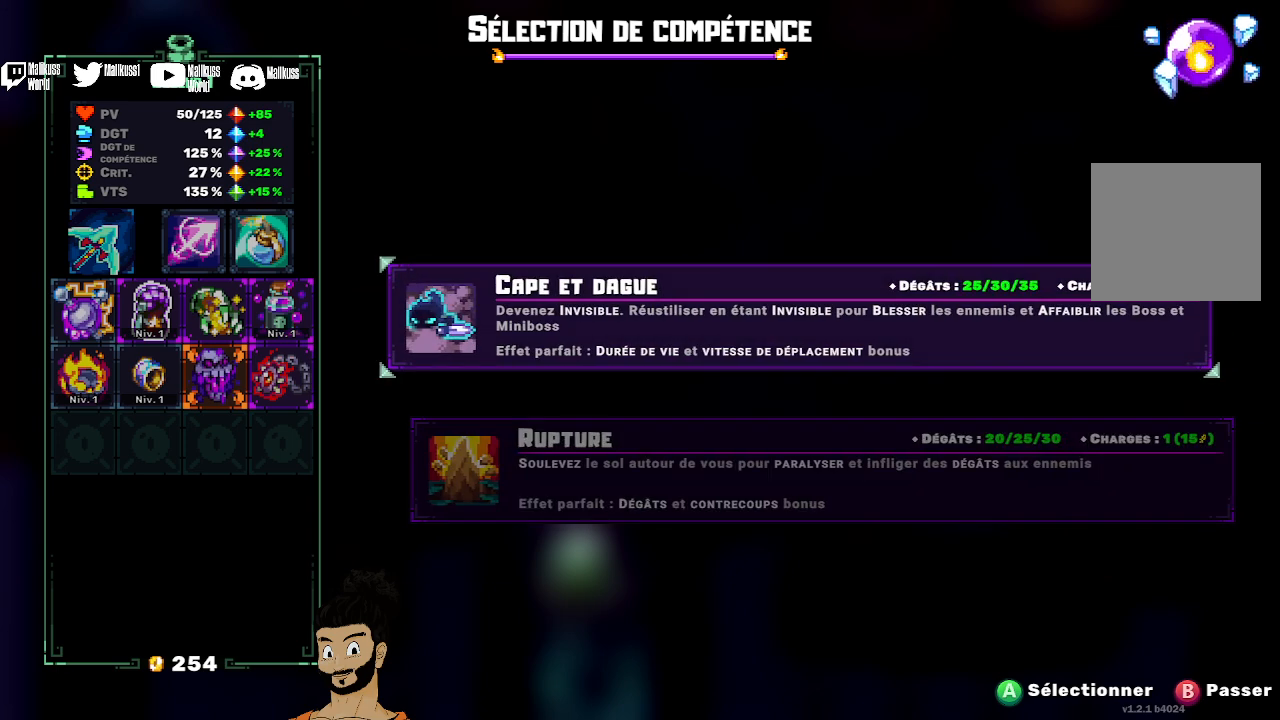
{"buttons": [], "left_stick": "center", "events": []}
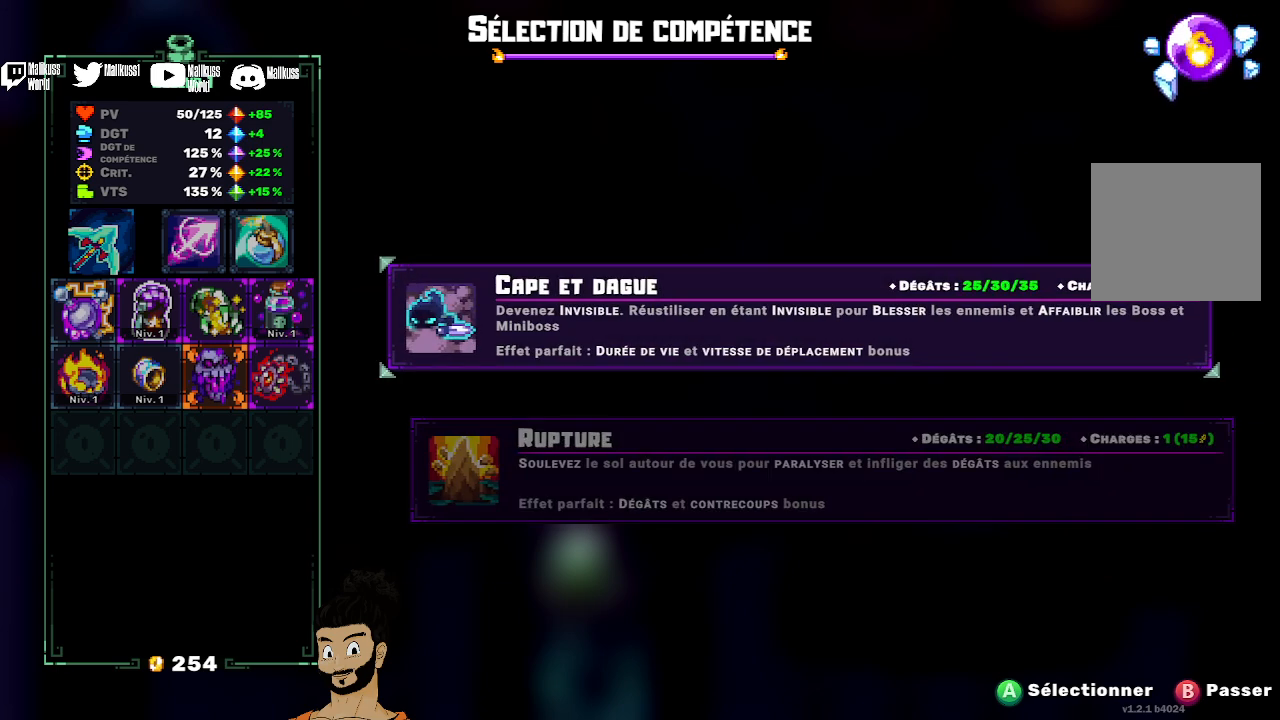
{"buttons": [], "left_stick": "left", "events": [[133, "left_stick", "left"], [300, "left_stick", "center"], [500, "left_stick", "left"]]}
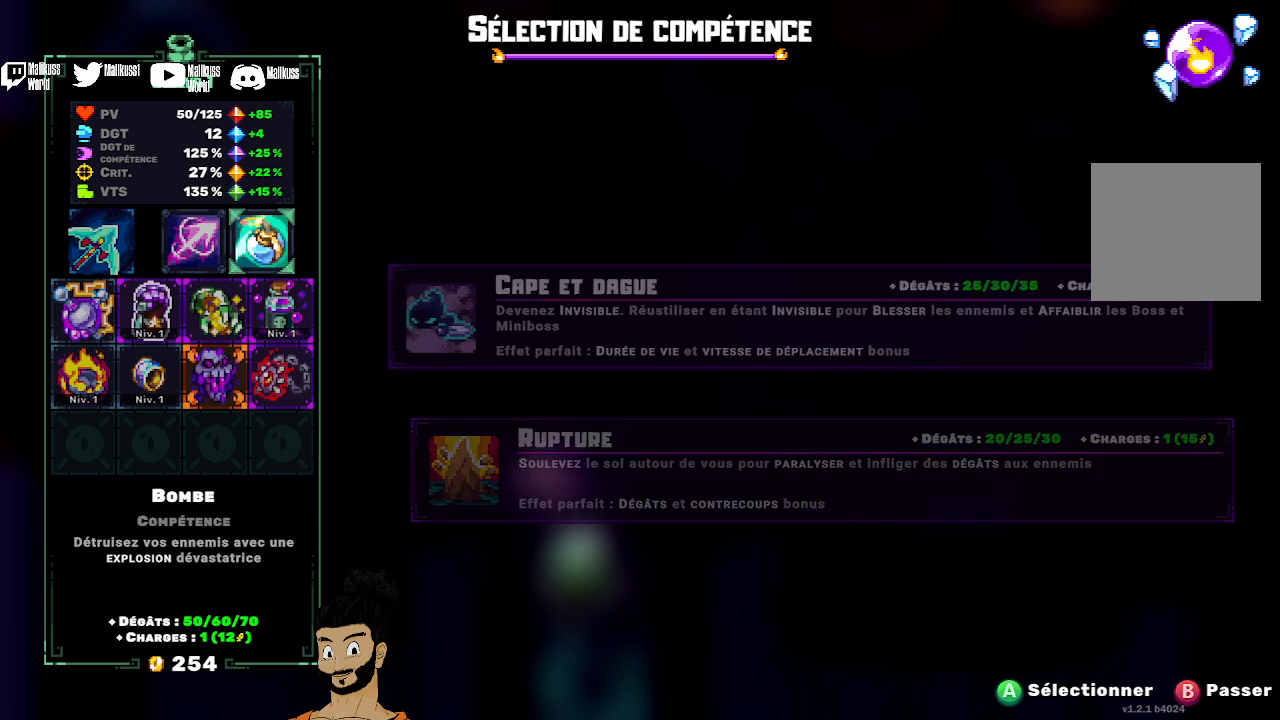
{"buttons": [], "left_stick": "center", "events": [[167, "left_stick", "down"], [333, "left_stick", "center"]]}
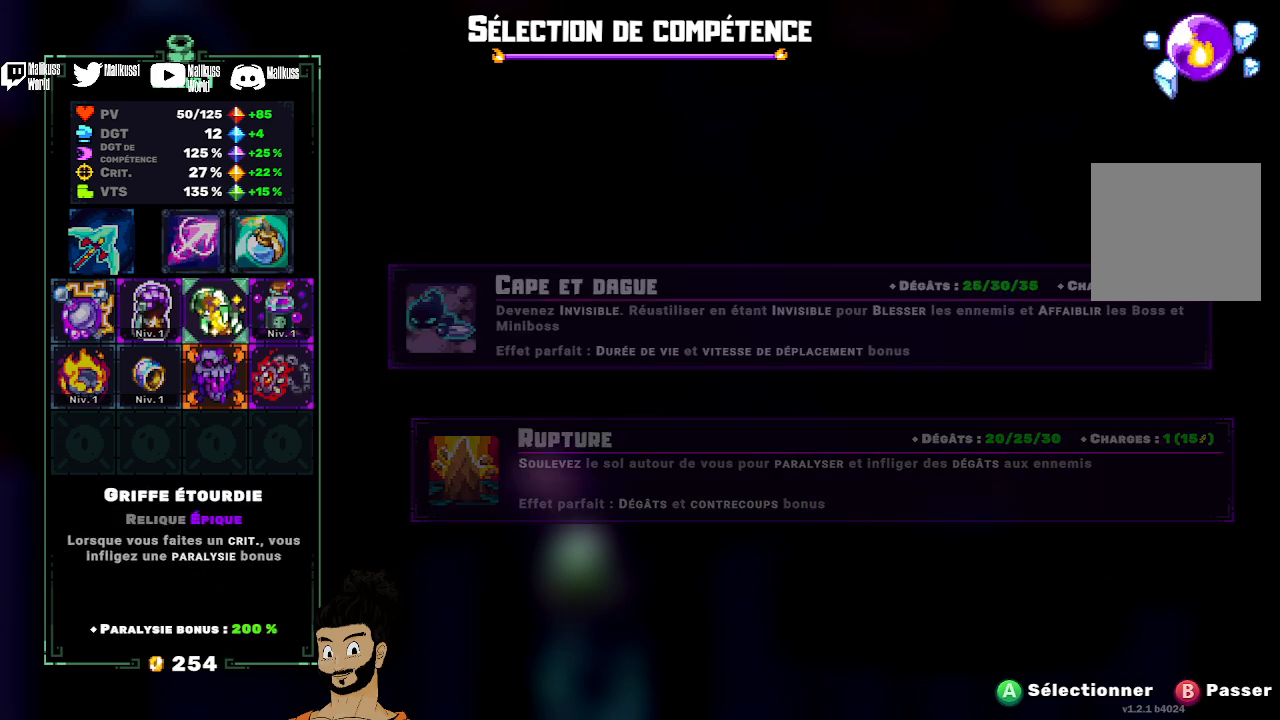
{"buttons": [], "left_stick": "center", "events": [[67, "left_stick", "down"], [233, "left_stick", "center"]]}
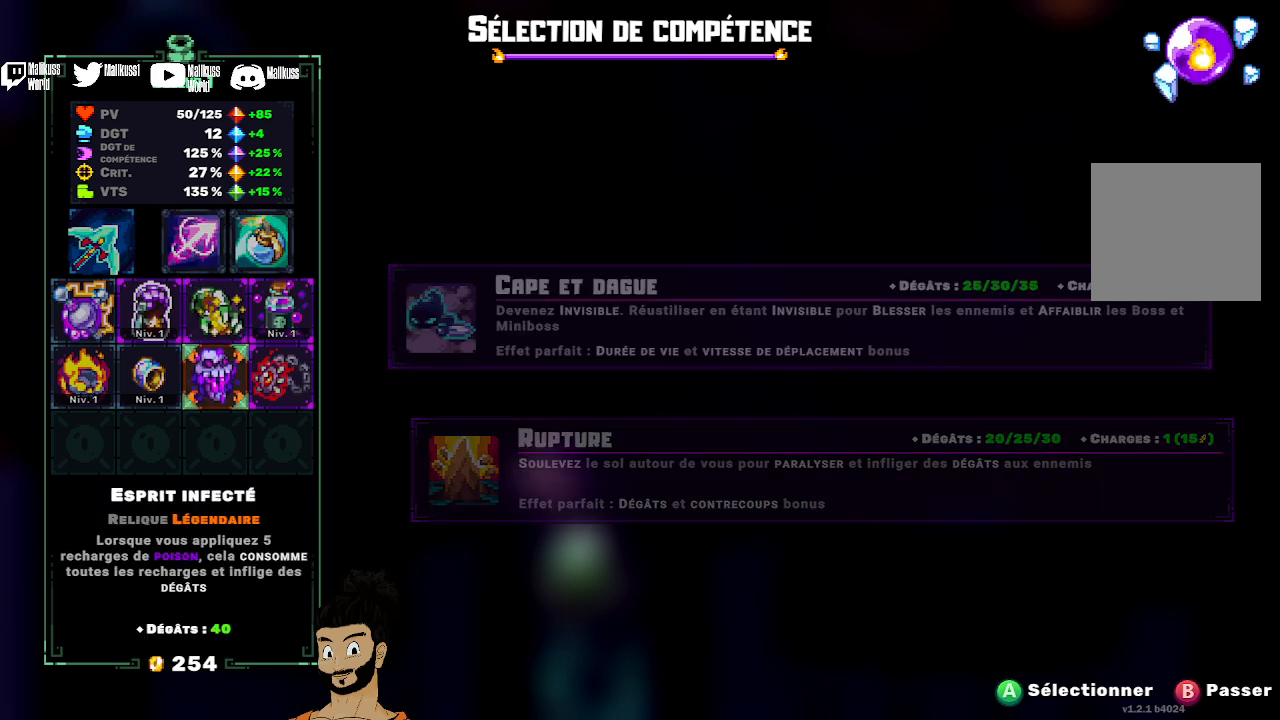
{"buttons": [], "left_stick": "center", "events": []}
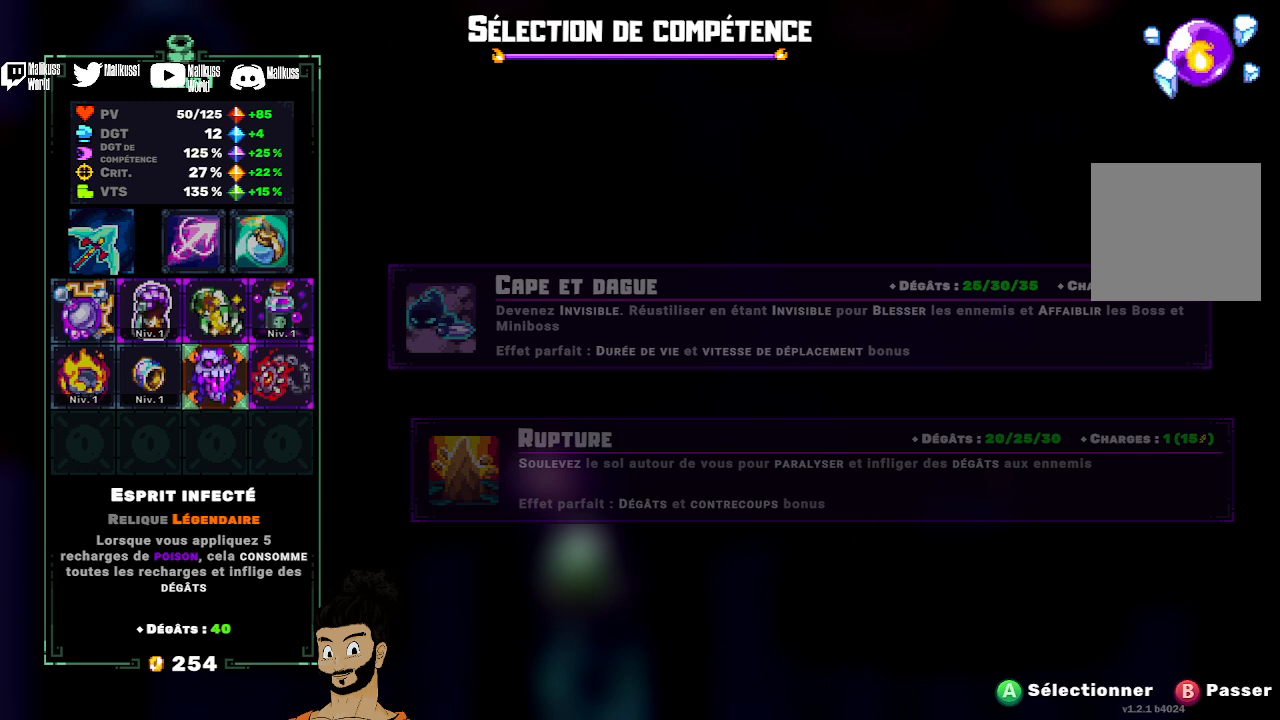
{"buttons": [], "left_stick": "center", "events": [[133, "left_stick", "right"], [300, "left_stick", "center"]]}
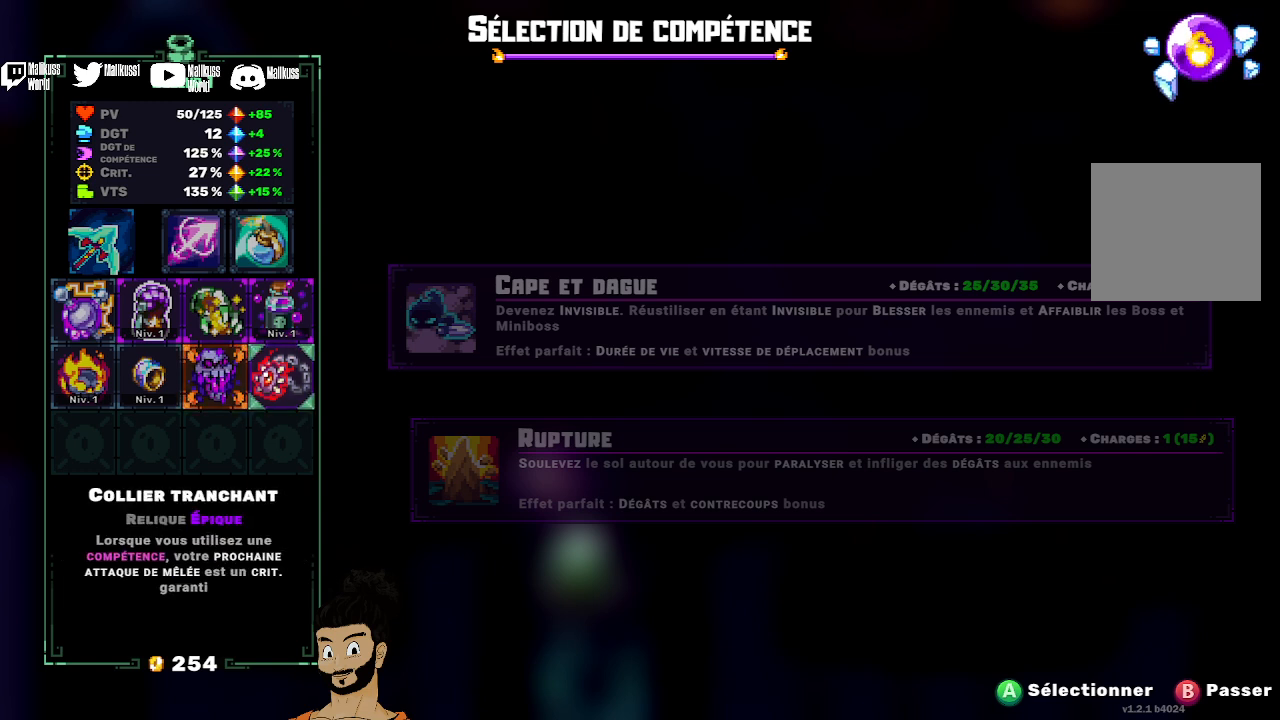
{"buttons": [], "left_stick": "center", "events": []}
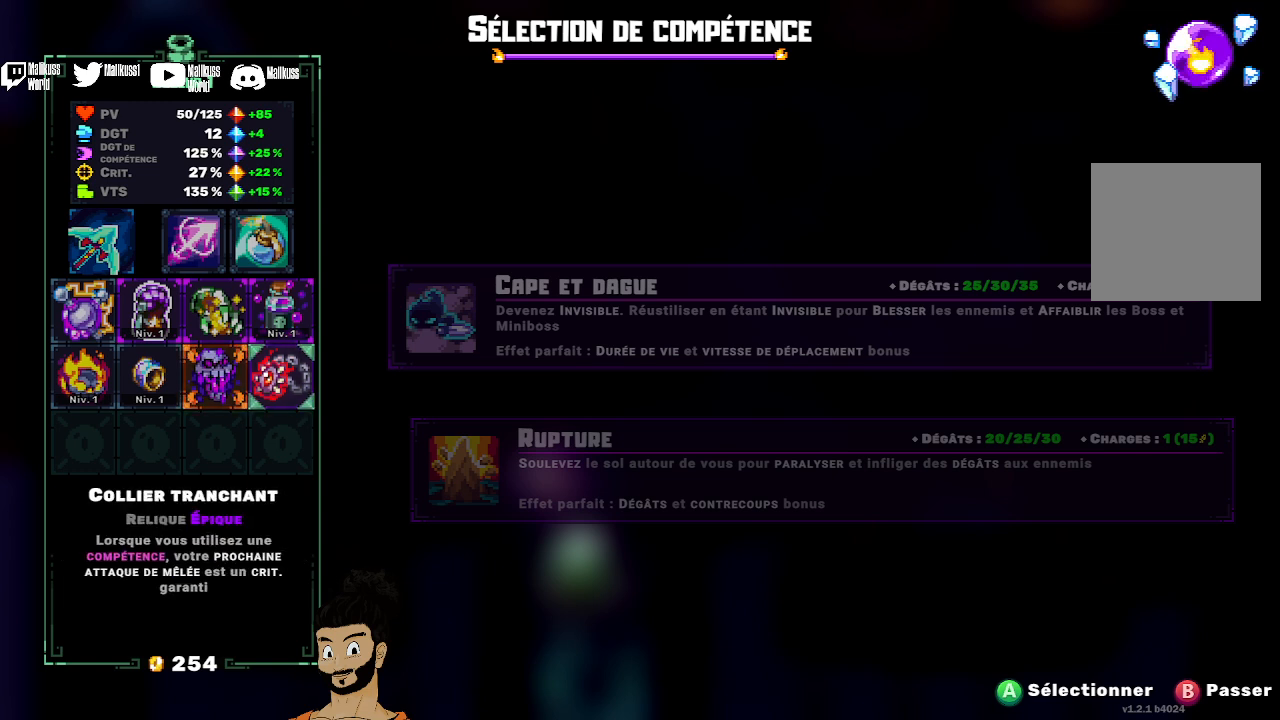
{"buttons": [], "left_stick": "center", "events": []}
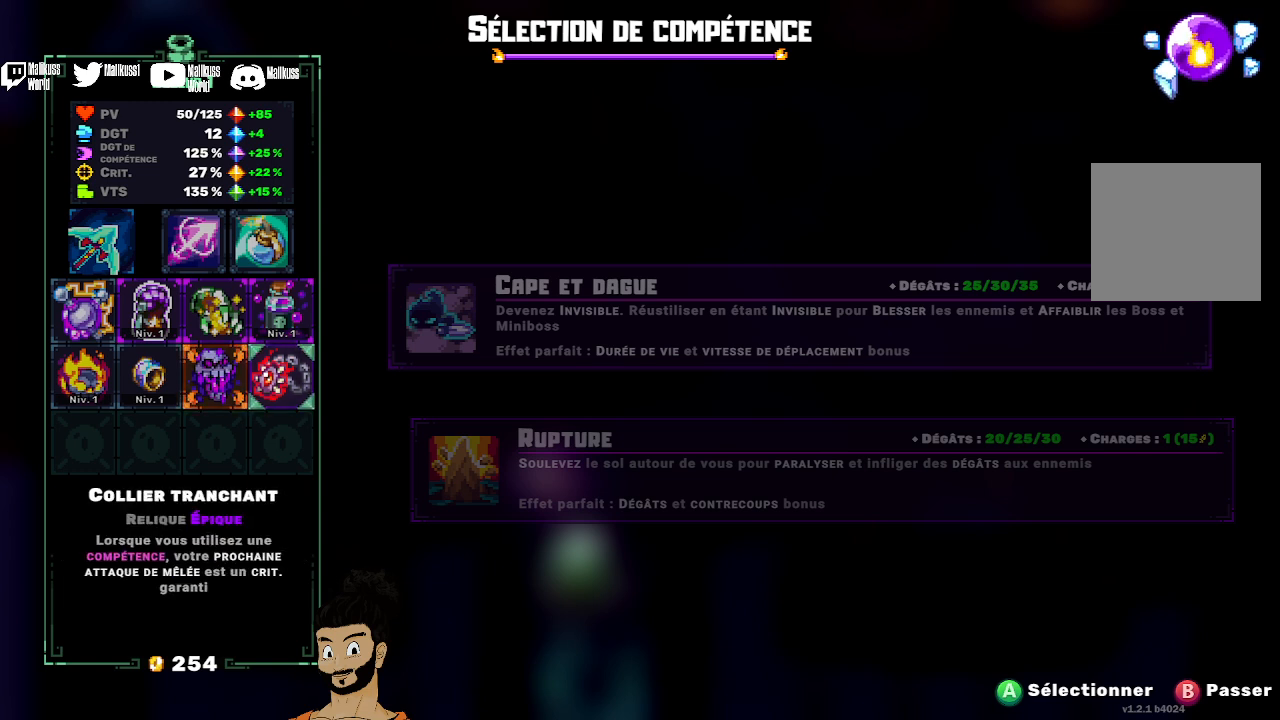
{"buttons": [], "left_stick": "center", "events": []}
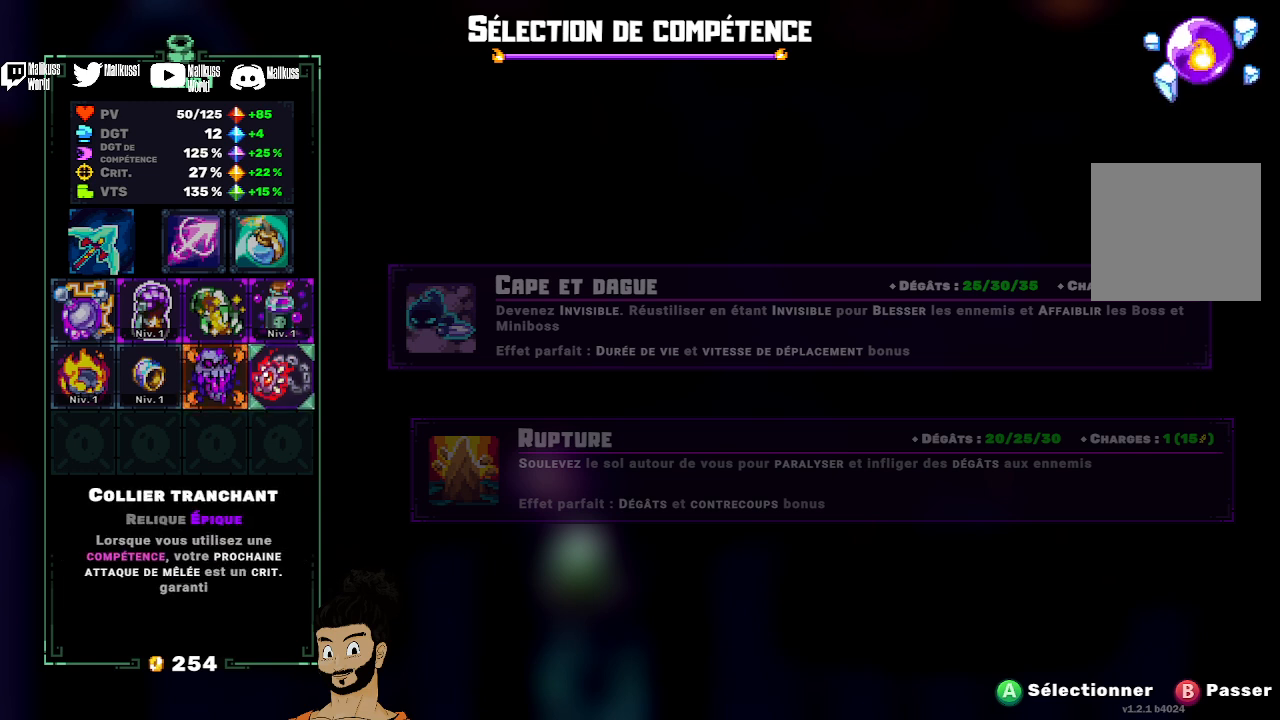
{"buttons": [], "left_stick": "up", "events": [[500, "left_stick", "up"]]}
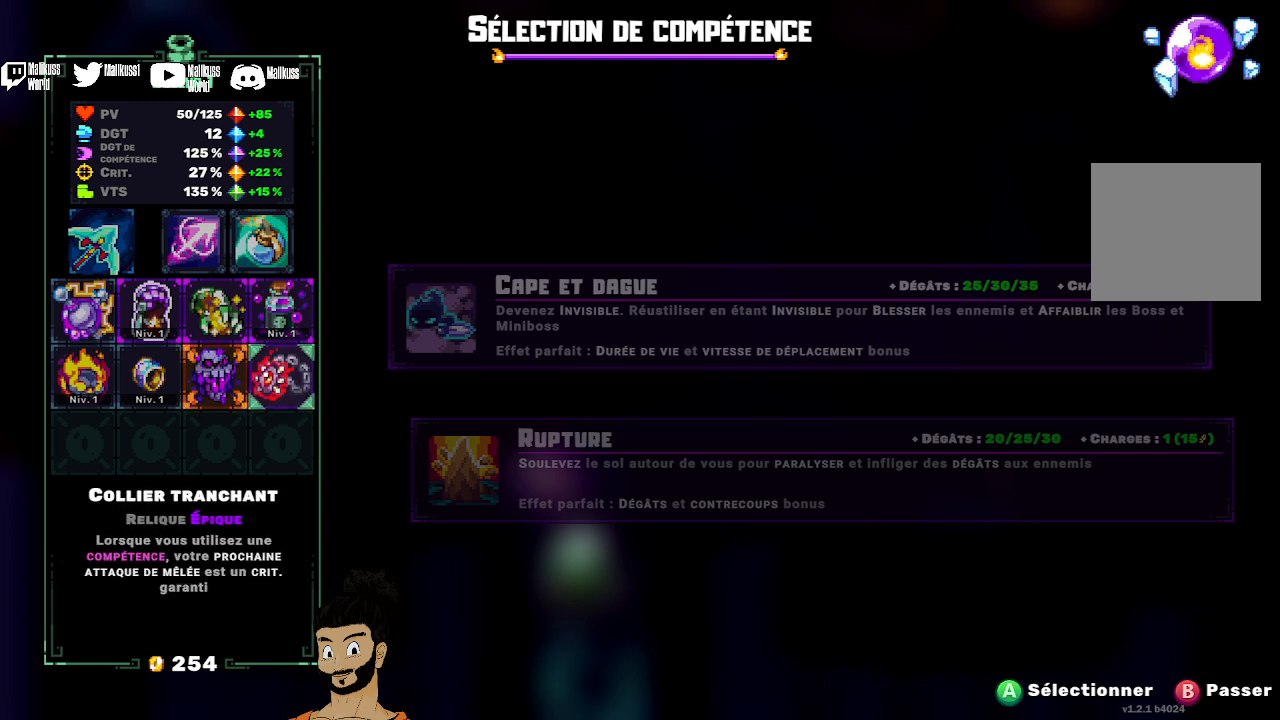
{"buttons": [], "left_stick": "center", "events": [[267, "left_stick", "center"]]}
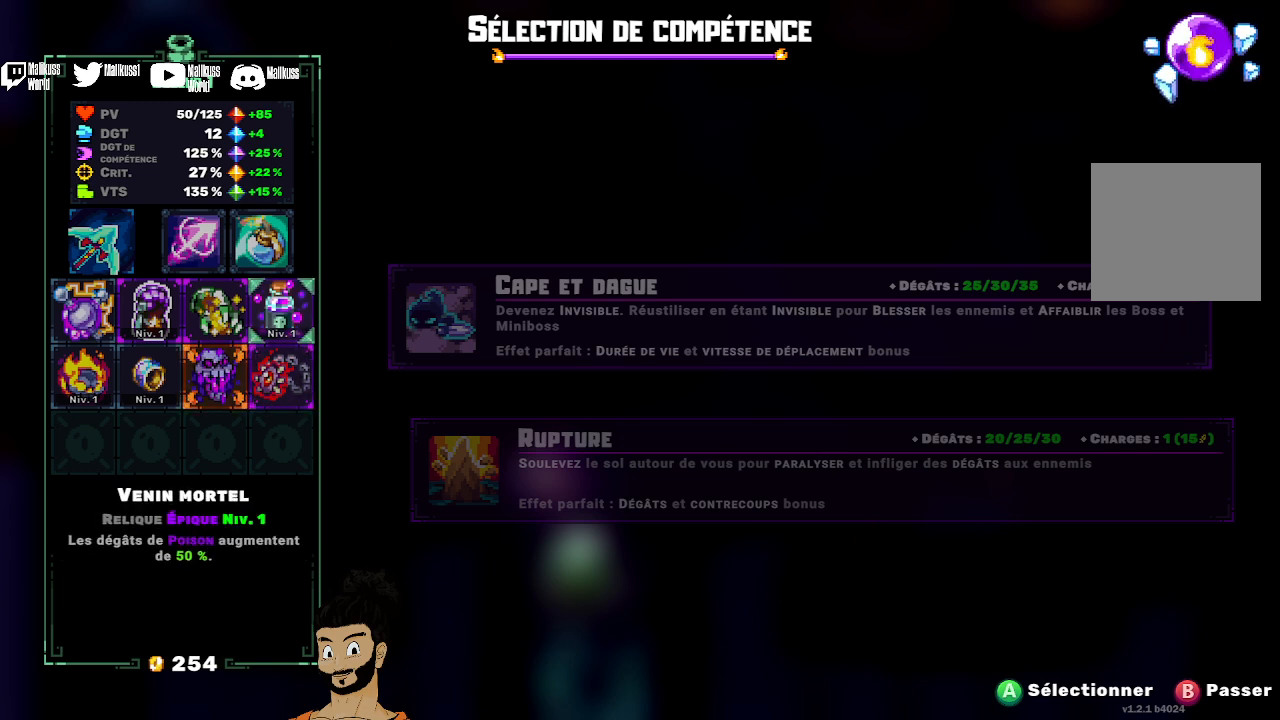
{"buttons": [], "left_stick": "center", "events": [[100, "left_stick", "down"], [267, "left_stick", "center"], [333, "left_stick", "up-right"], [500, "left_stick", "center"]]}
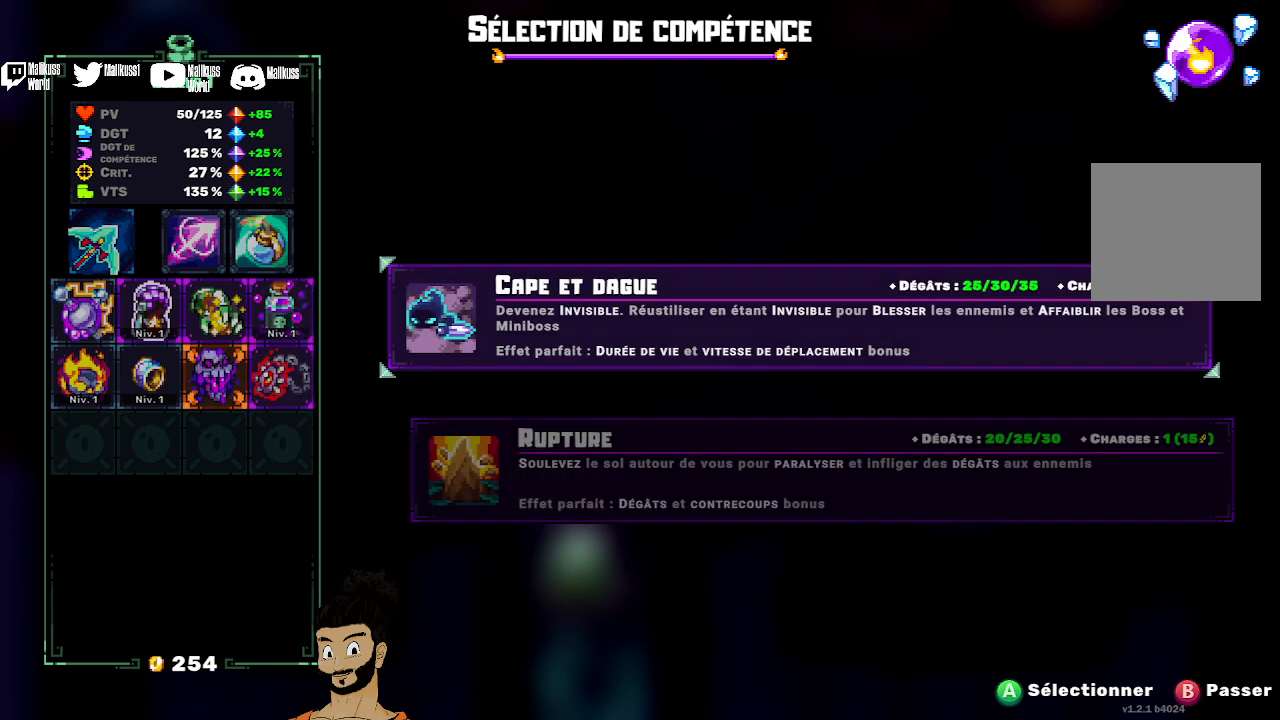
{"buttons": [], "left_stick": "center", "events": []}
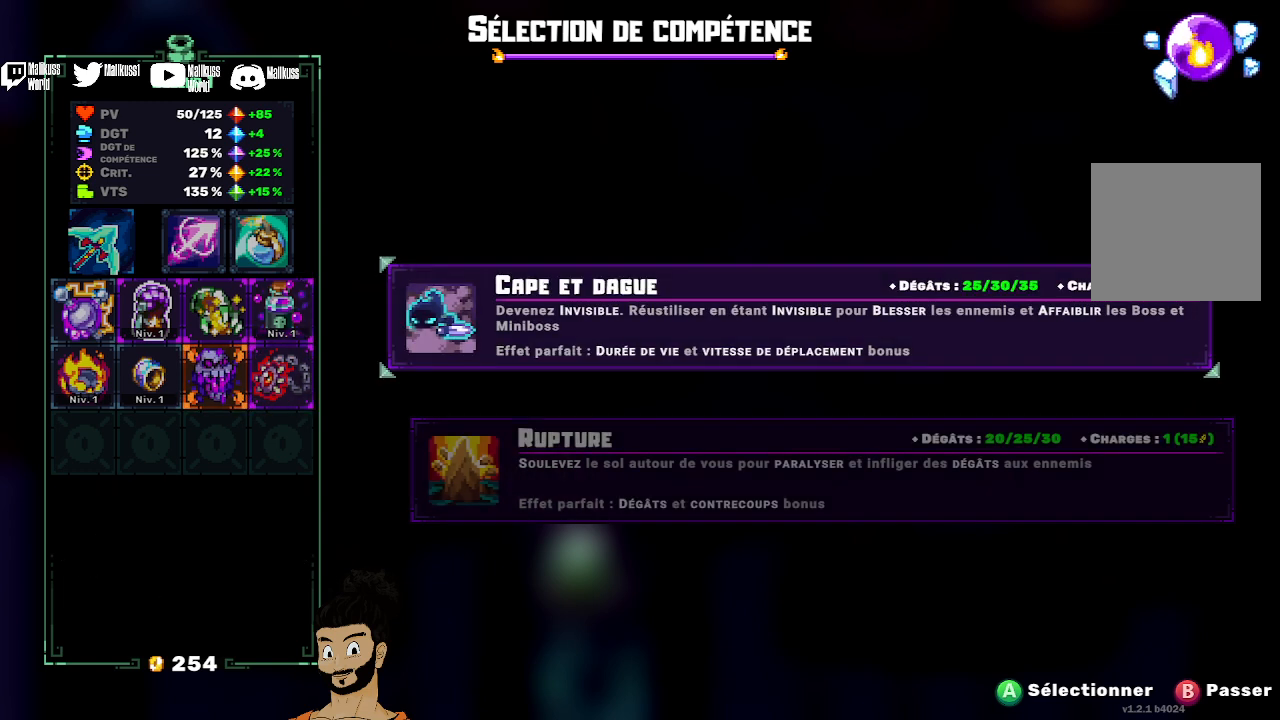
{"buttons": [], "left_stick": "center", "events": []}
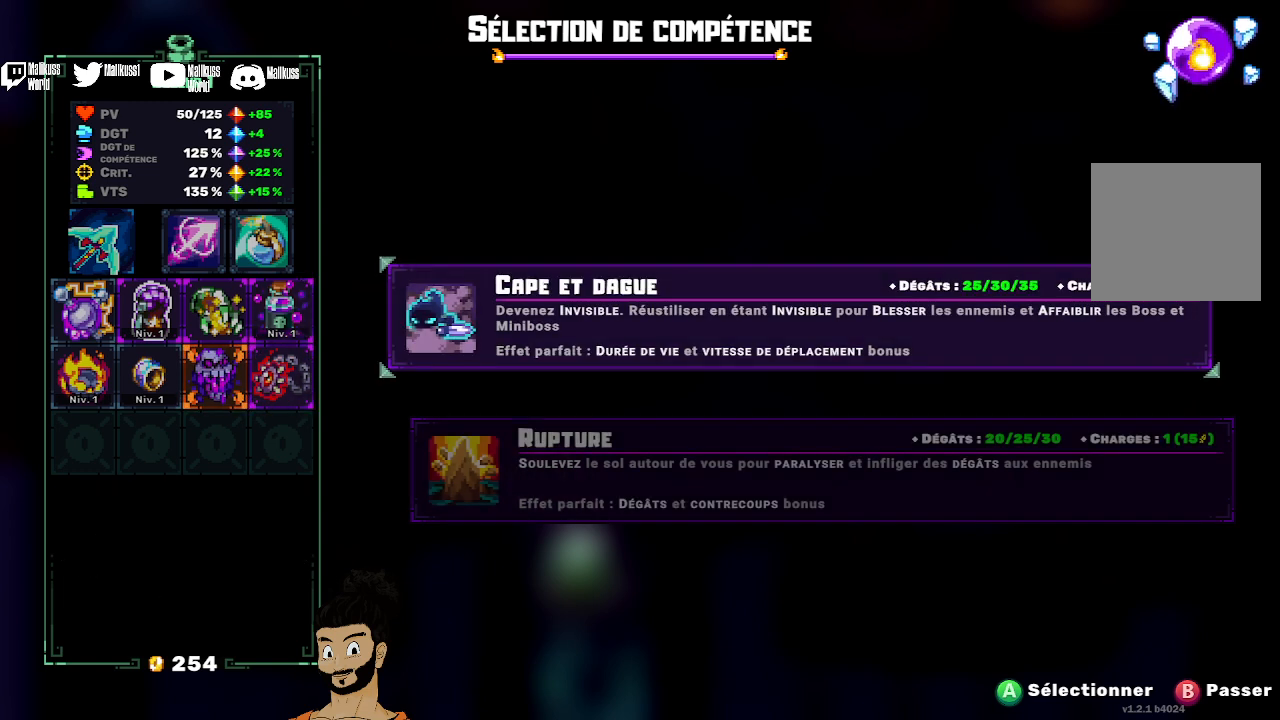
{"buttons": [], "left_stick": "center", "events": []}
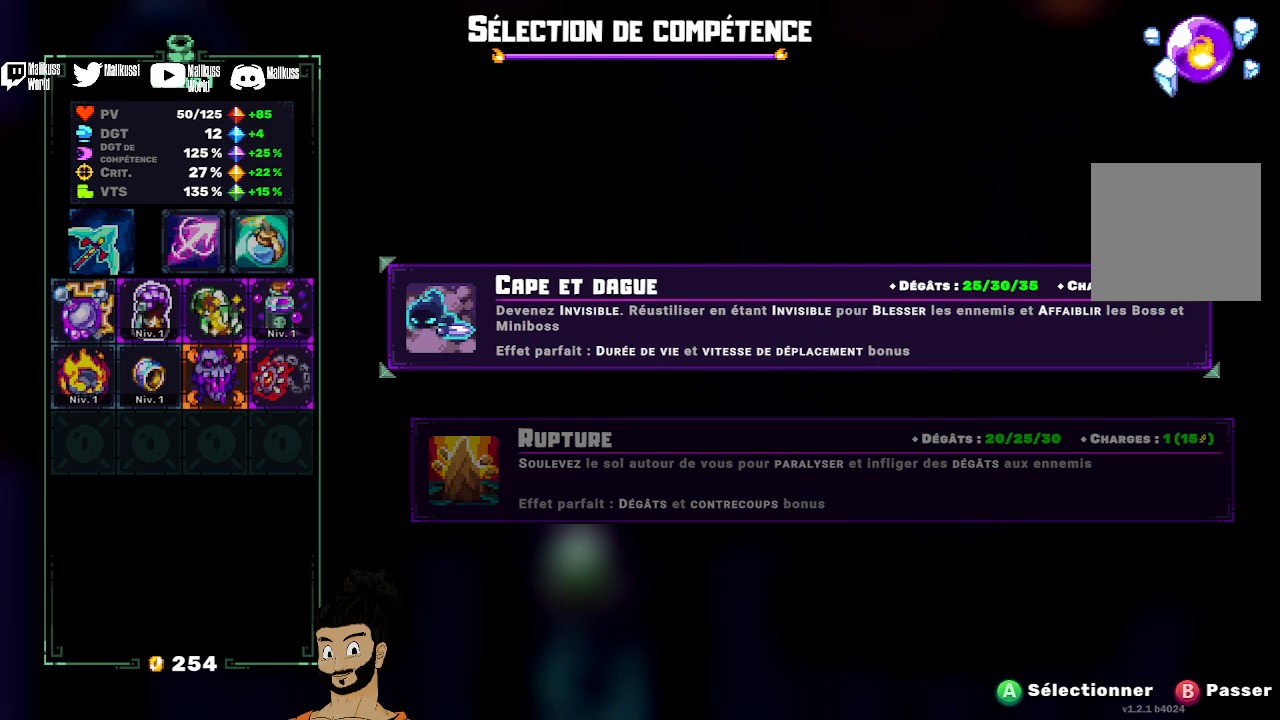
{"buttons": [], "left_stick": "center", "events": []}